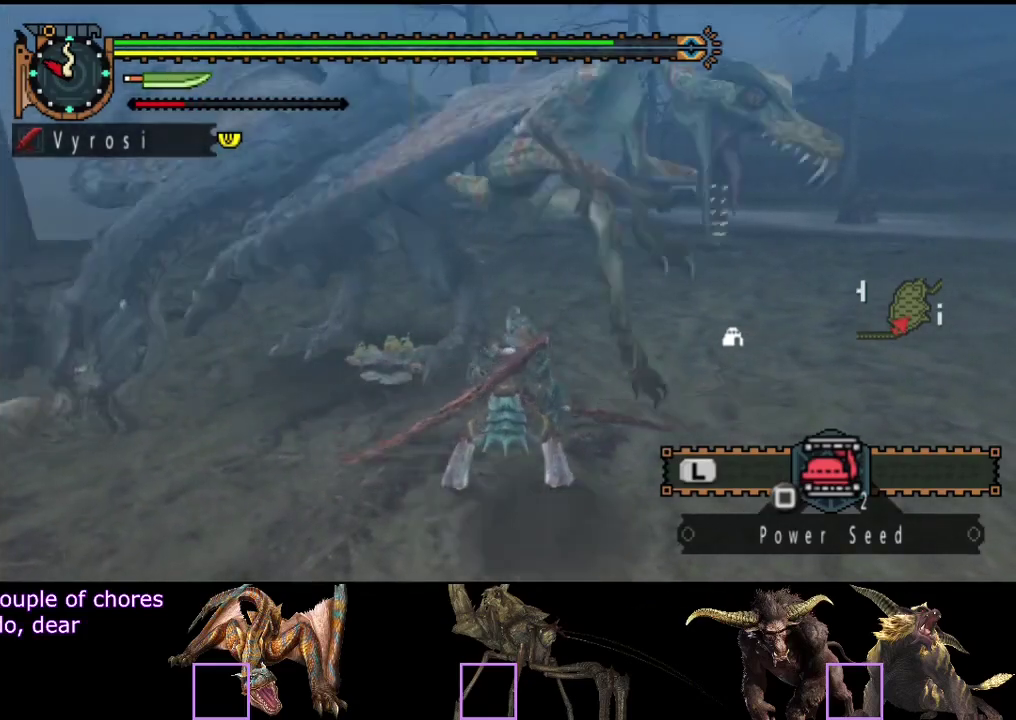
Gameplay with a controller (PlayStation layout); each line is a JSON object with the inputs held at the frame after it. "events" lists button and stick changes between this image and that frame as [ms after this image, input, new state], when the widget could be followed in between. Not read: L3 R3.
{"buttons": ["TRIANGLE"], "left_stick": "up", "right_stick": "center", "events": [[383, "left_stick", "up"], [417, "TRIANGLE", "down"]]}
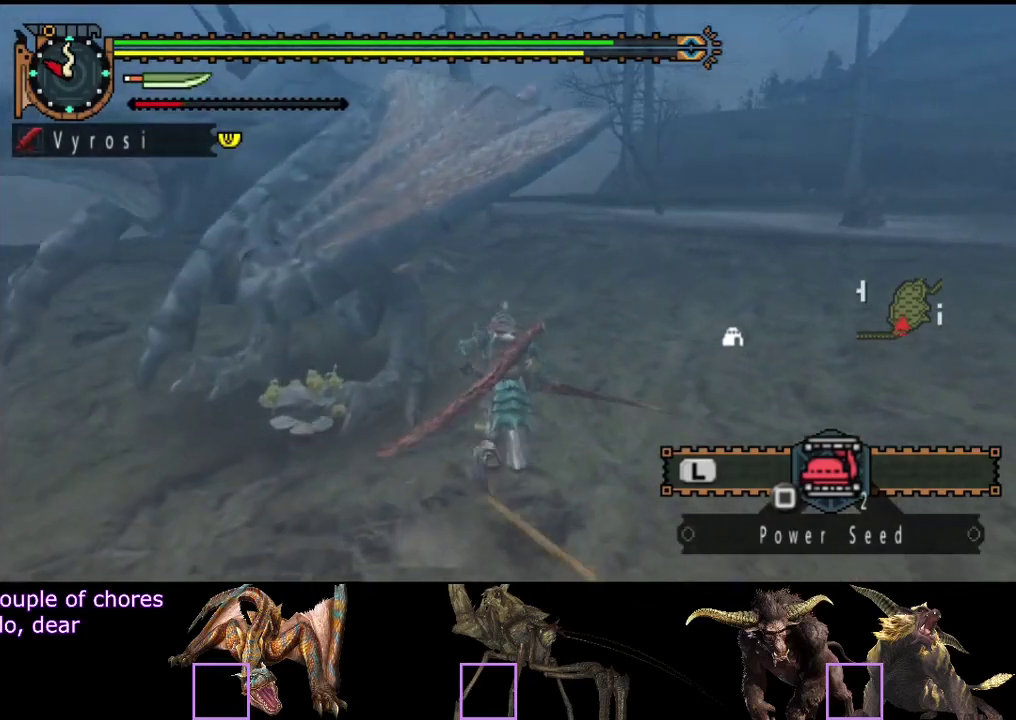
{"buttons": [], "left_stick": "up-left", "right_stick": "center", "events": [[17, "TRIANGLE", "up"], [100, "right_stick", "left"], [267, "right_stick", "center"], [333, "left_stick", "up-left"], [433, "TRIANGLE", "down"], [500, "TRIANGLE", "up"]]}
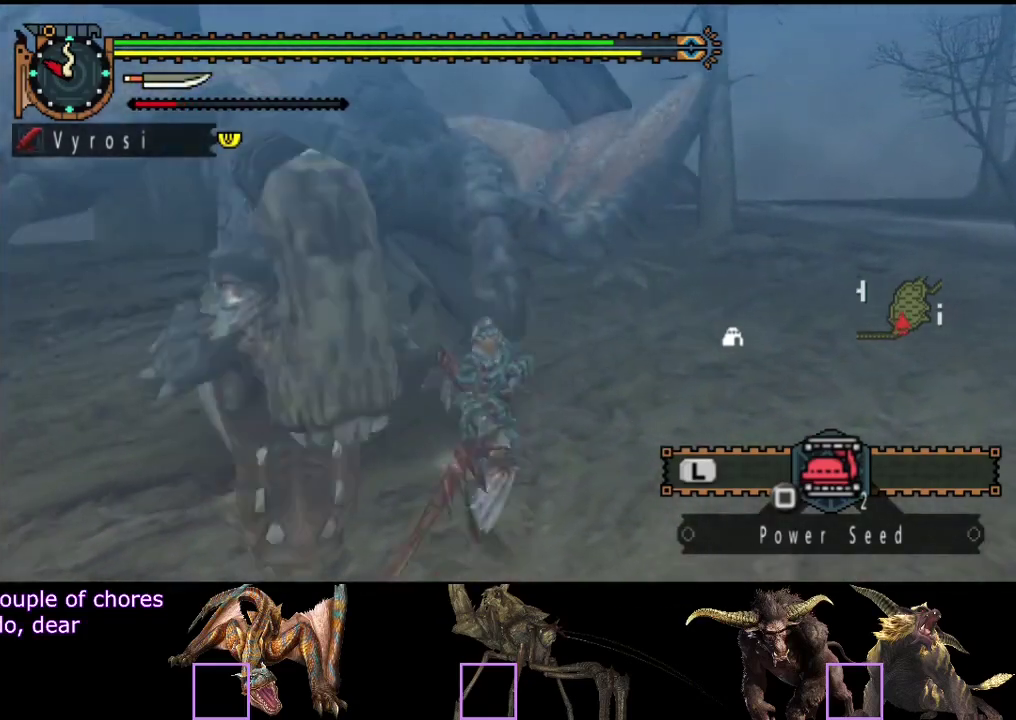
{"buttons": [], "left_stick": "center", "right_stick": "up-left"}
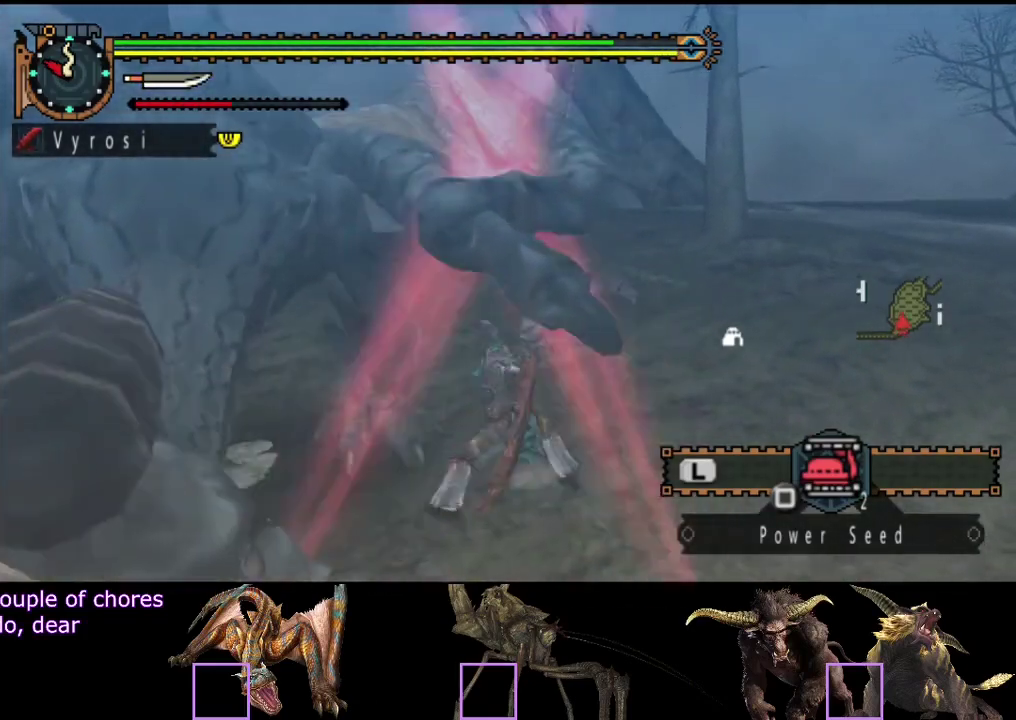
{"buttons": [], "left_stick": "center", "right_stick": "left"}
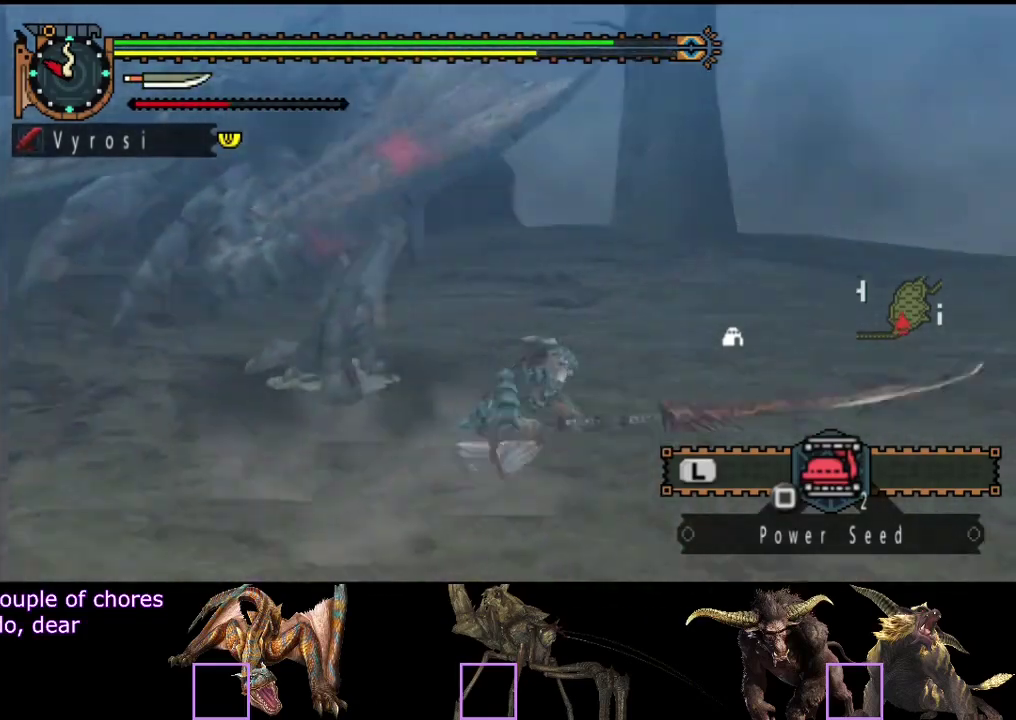
{"buttons": [], "left_stick": "up-right", "right_stick": "center", "events": [[183, "right_stick", "center"], [383, "right_stick", "left"], [450, "left_stick", "up-right"], [483, "right_stick", "center"]]}
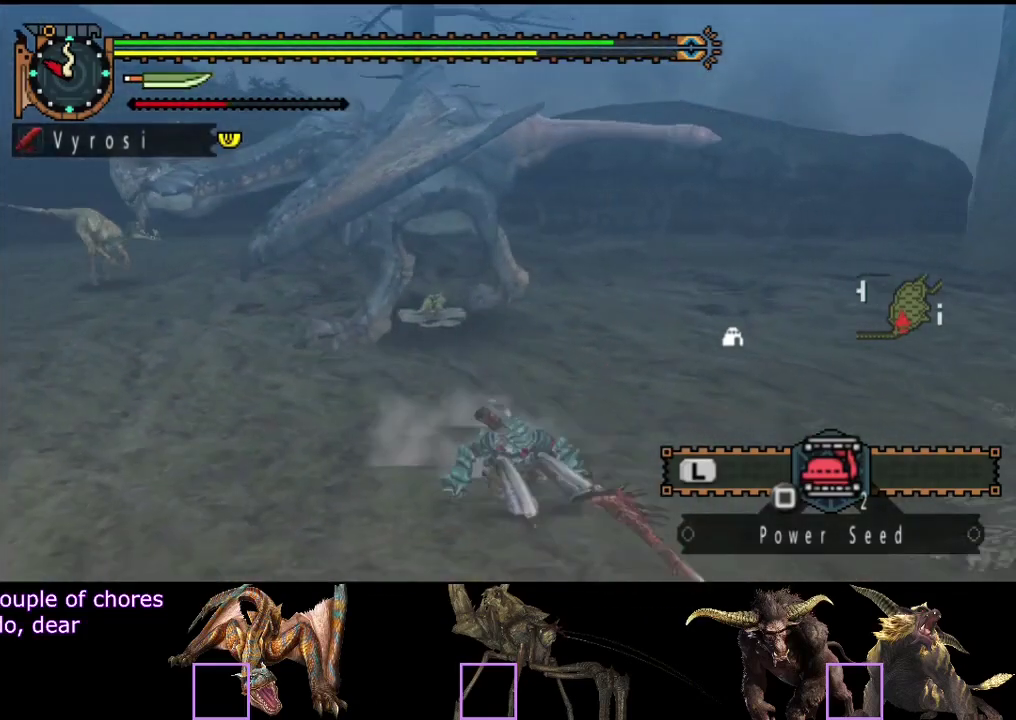
{"buttons": [], "left_stick": "up-right", "right_stick": "center", "events": []}
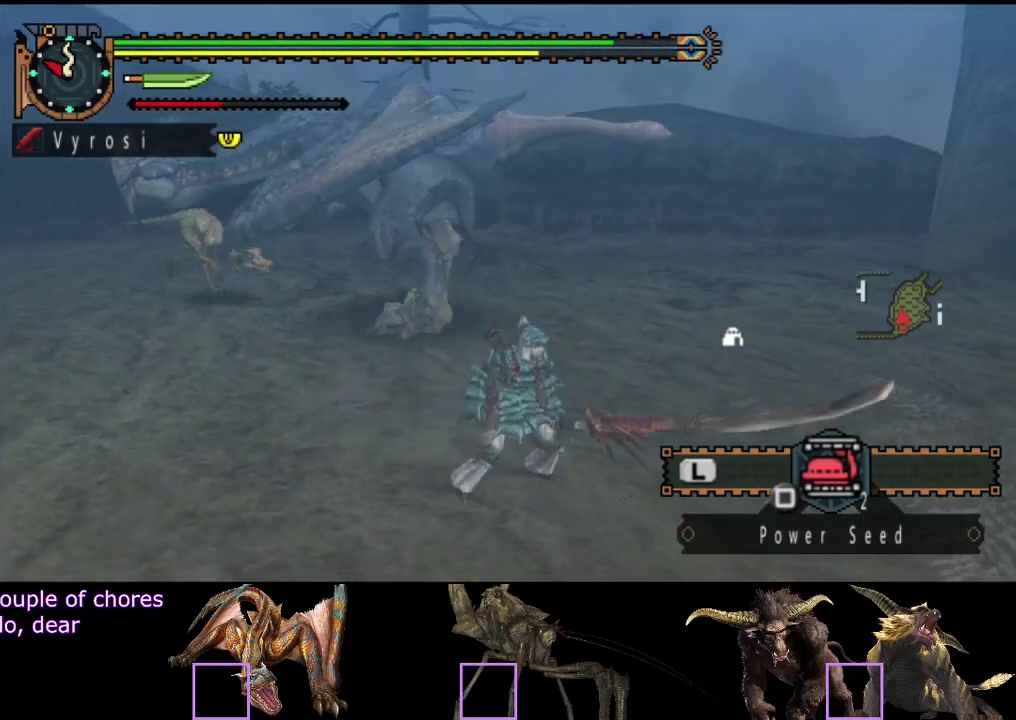
{"buttons": [], "left_stick": "up", "right_stick": "center", "events": [[133, "left_stick", "up"], [400, "TRIANGLE", "down"], [467, "TRIANGLE", "up"]]}
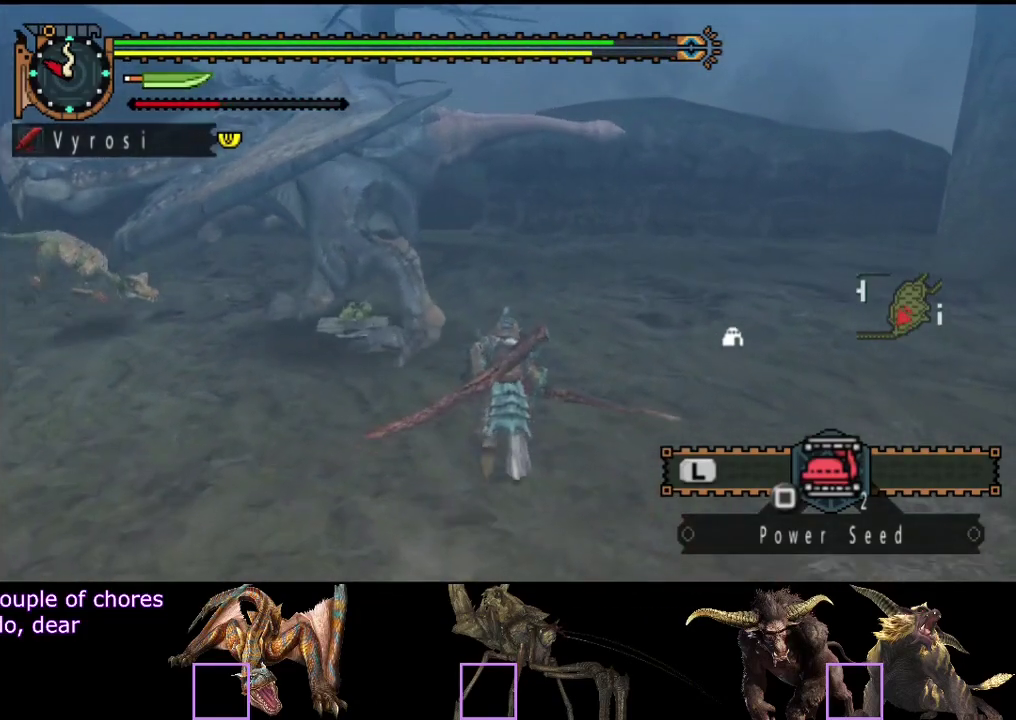
{"buttons": ["TRIANGLE"], "left_stick": "up", "right_stick": "center", "events": [[67, "TRIANGLE", "down"], [133, "TRIANGLE", "up"], [200, "TRIANGLE", "down"], [267, "TRIANGLE", "up"], [317, "TRIANGLE", "down"], [383, "TRIANGLE", "up"], [483, "TRIANGLE", "down"]]}
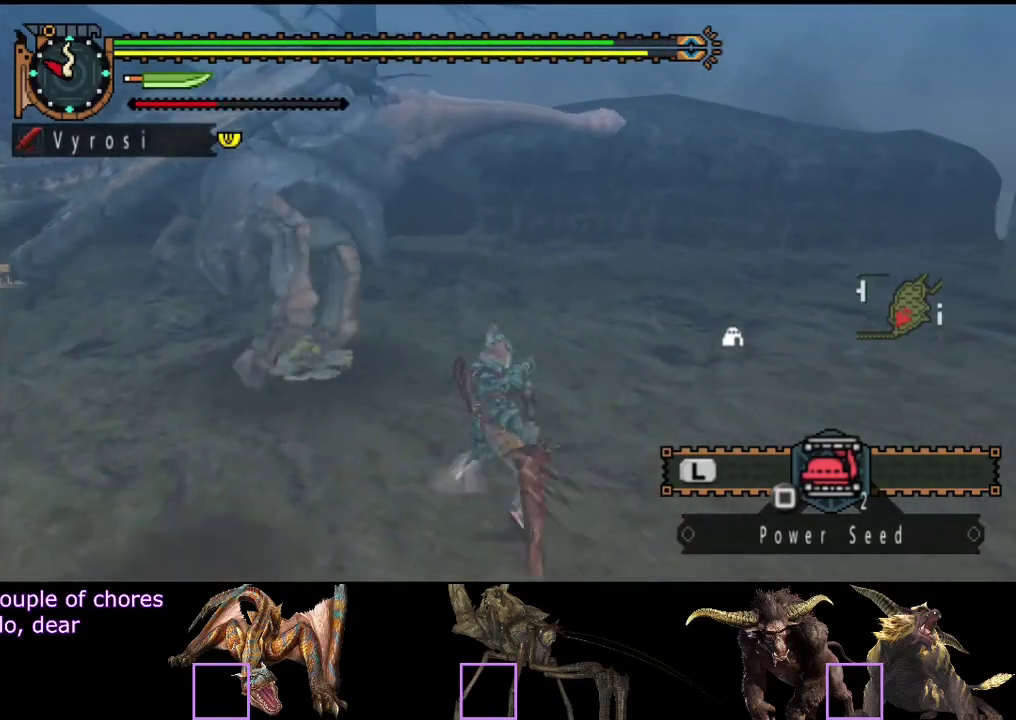
{"buttons": [], "left_stick": "center", "right_stick": "center", "events": [[17, "left_stick", "up-left"], [50, "TRIANGLE", "up"], [250, "TRIANGLE", "down"], [250, "left_stick", "center"], [350, "TRIANGLE", "up"], [417, "TRIANGLE", "down"], [483, "TRIANGLE", "up"]]}
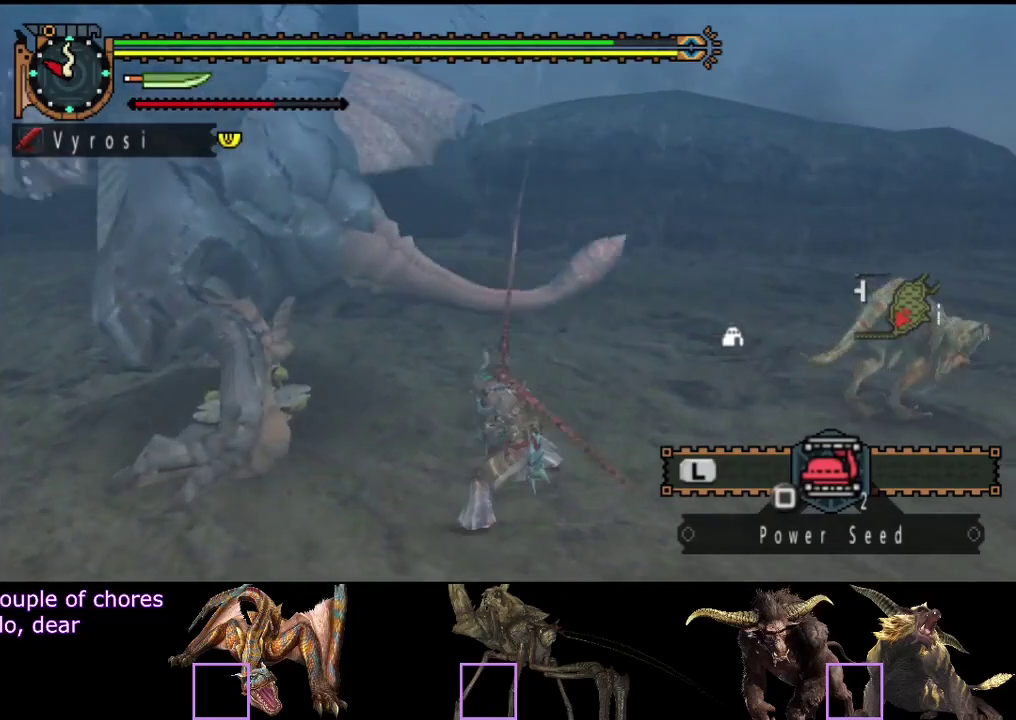
{"buttons": [], "left_stick": "right", "right_stick": "center", "events": [[17, "right_stick", "left"], [50, "TRIANGLE", "down"], [100, "TRIANGLE", "up"], [133, "right_stick", "center"], [167, "TRIANGLE", "down"], [233, "TRIANGLE", "up"], [300, "TRIANGLE", "down"], [367, "TRIANGLE", "up"], [367, "left_stick", "right"], [433, "TRIANGLE", "down"], [500, "TRIANGLE", "up"]]}
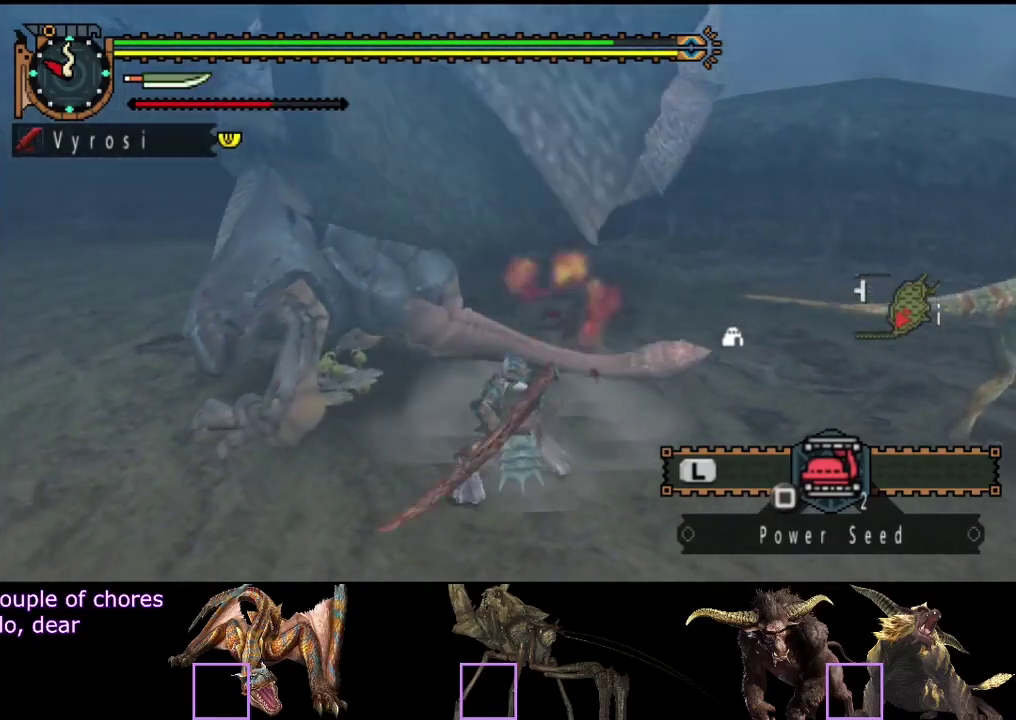
{"buttons": [], "left_stick": "center", "right_stick": "center", "events": [[67, "TRIANGLE", "down"], [167, "TRIANGLE", "up"], [167, "left_stick", "center"], [333, "right_stick", "down-right"], [417, "right_stick", "right"], [483, "right_stick", "center"]]}
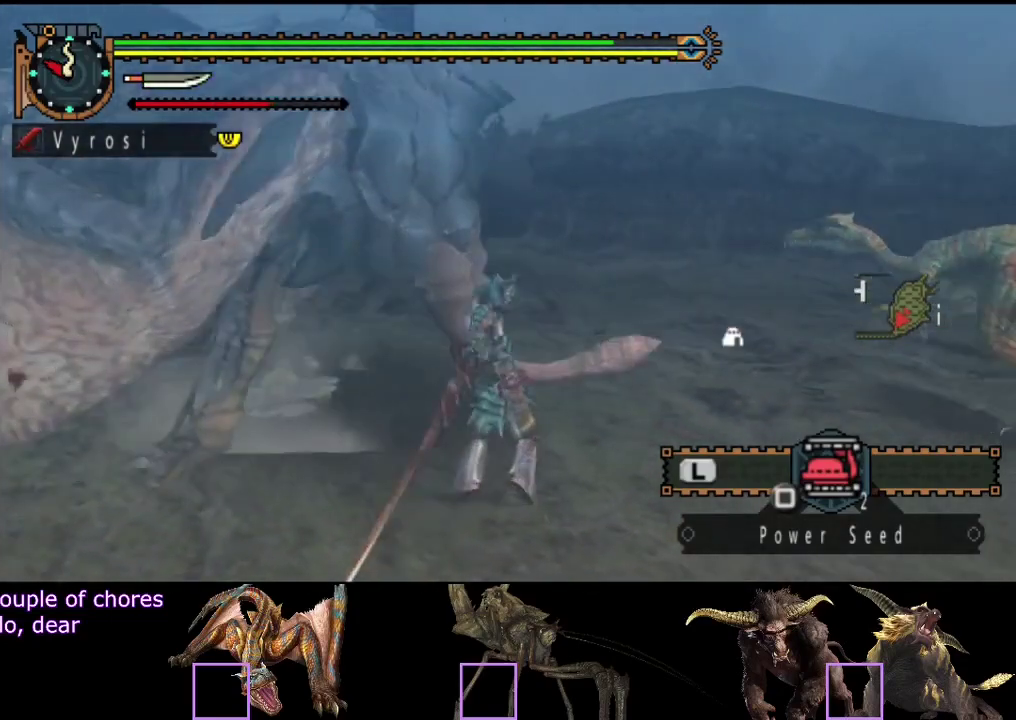
{"buttons": [], "left_stick": "right", "right_stick": "center", "events": [[117, "CIRCLE", "down"], [183, "CIRCLE", "up"], [217, "left_stick", "right"], [283, "CIRCLE", "down"], [350, "CIRCLE", "up"], [417, "CIRCLE", "down"], [483, "CIRCLE", "up"]]}
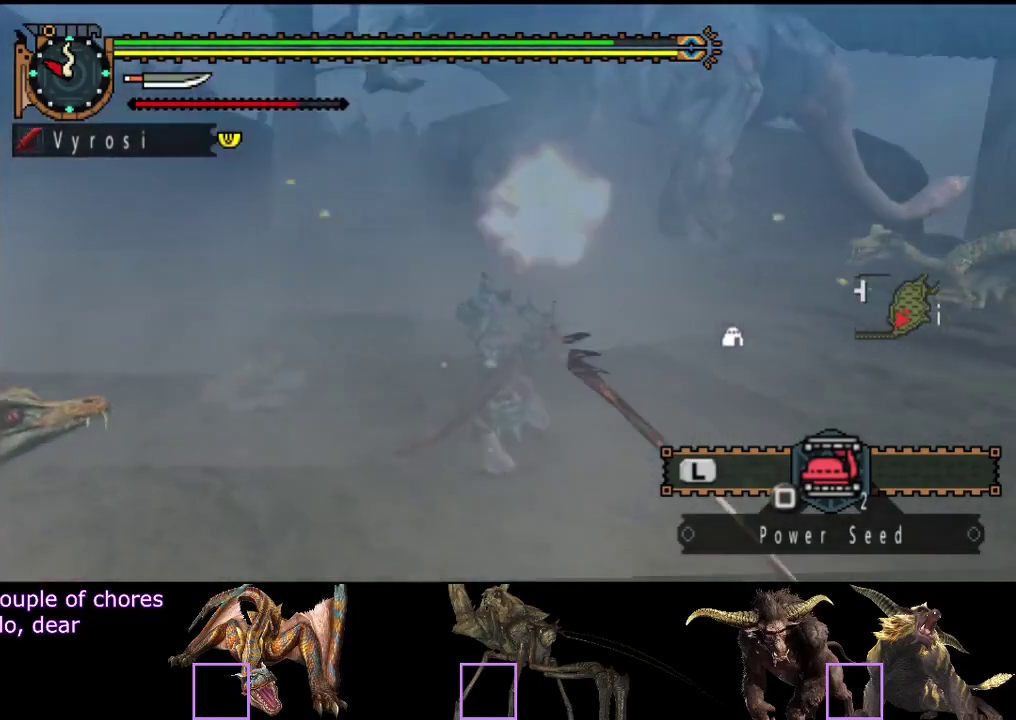
{"buttons": [], "left_stick": "right", "right_stick": "center", "events": [[50, "CIRCLE", "down"], [117, "CIRCLE", "up"], [183, "CIRCLE", "down"], [250, "CIRCLE", "up"]]}
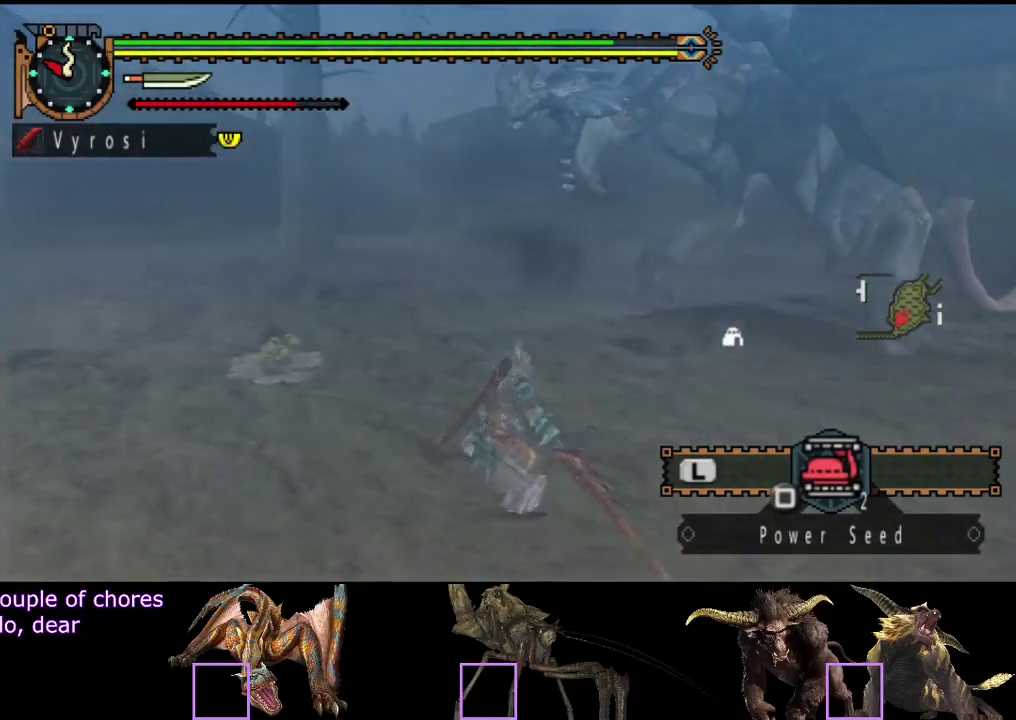
{"buttons": [], "left_stick": "center", "right_stick": "center", "events": [[133, "left_stick", "up-right"], [133, "right_stick", "right"], [333, "right_stick", "center"], [500, "left_stick", "center"]]}
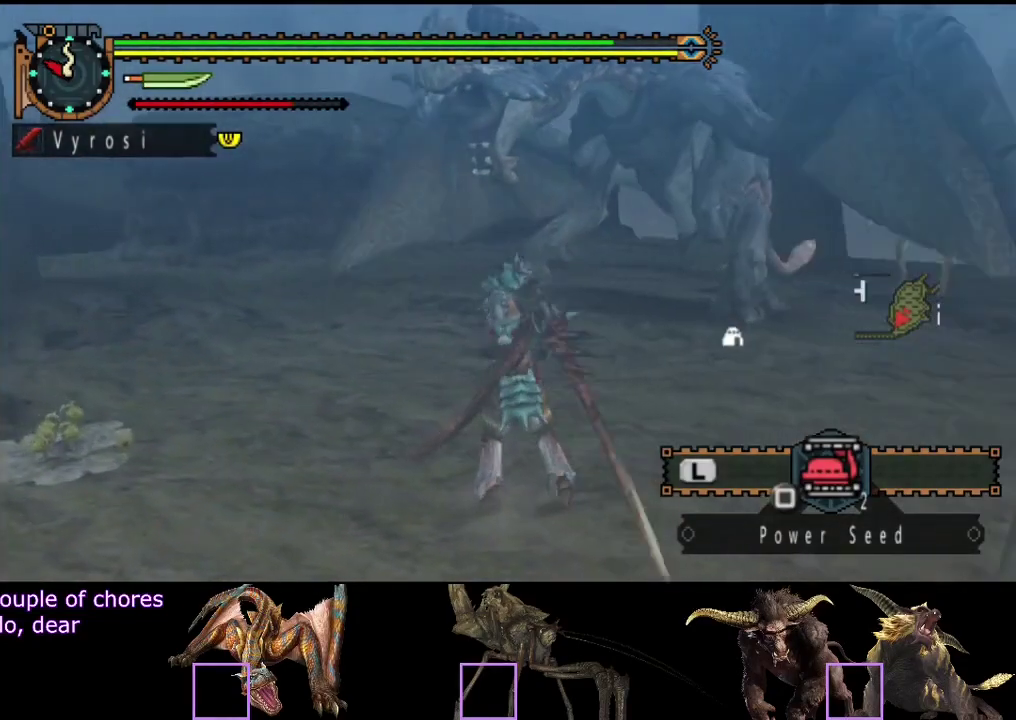
{"buttons": [], "left_stick": "center", "right_stick": "center", "events": []}
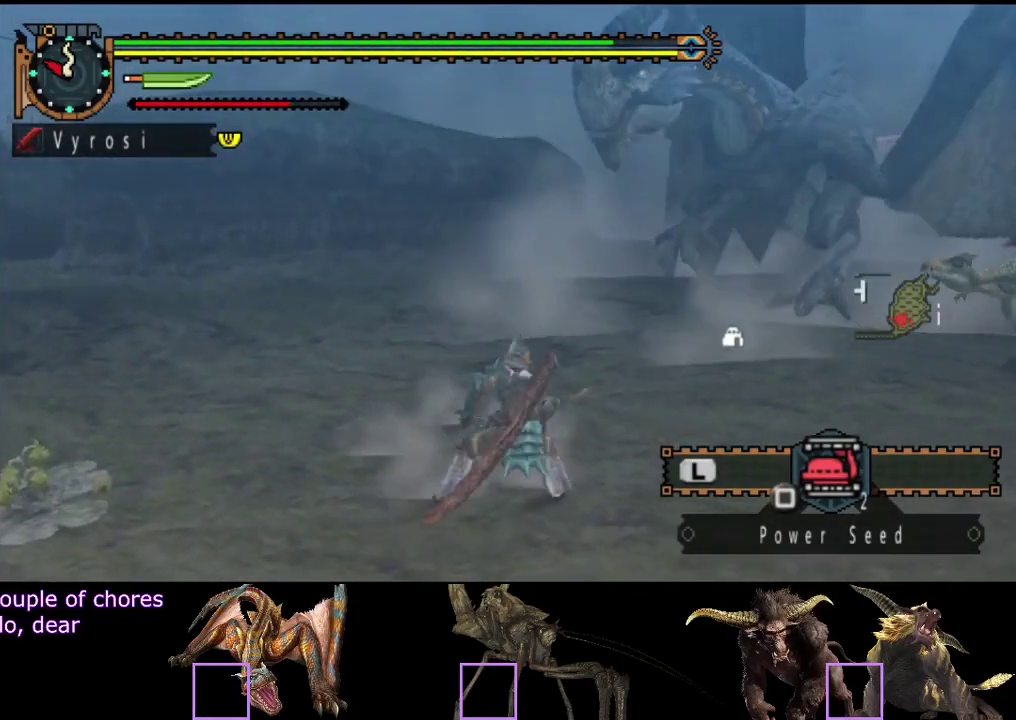
{"buttons": [], "left_stick": "center", "right_stick": "right", "events": [[483, "right_stick", "right"]]}
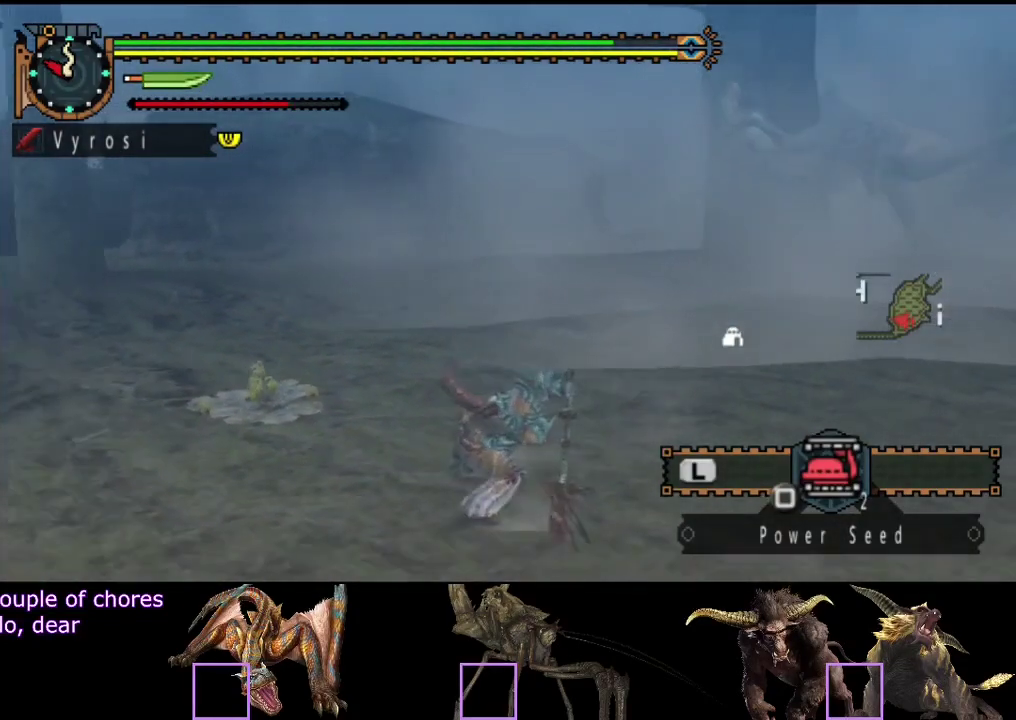
{"buttons": [], "left_stick": "up", "right_stick": "center", "events": [[217, "right_stick", "center"], [467, "left_stick", "up"]]}
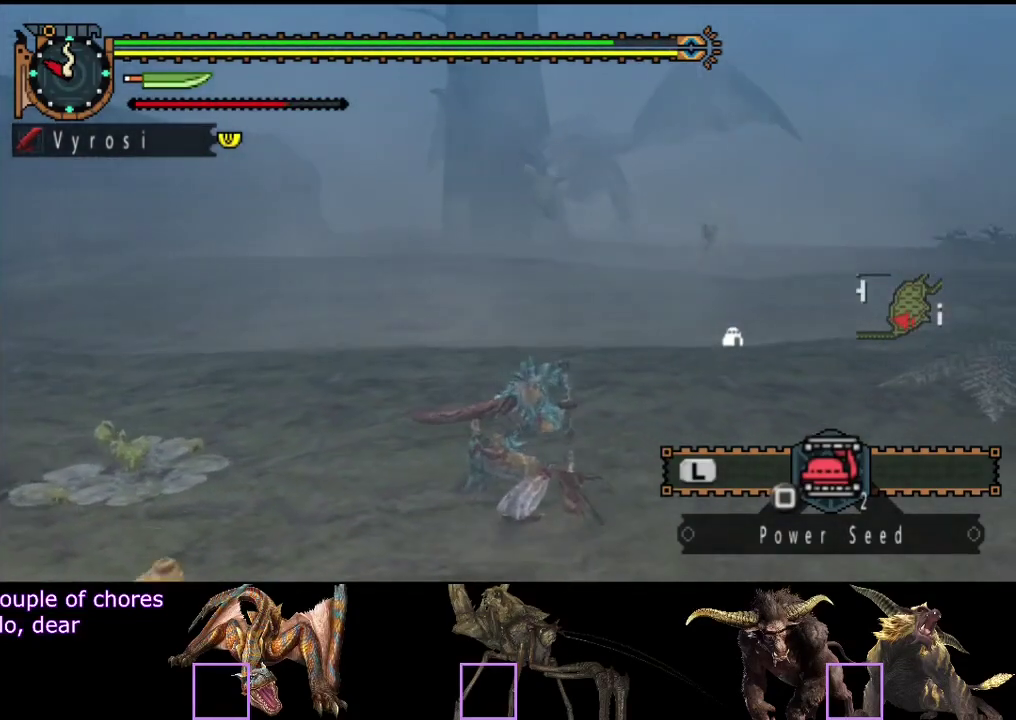
{"buttons": [], "left_stick": "up-right", "right_stick": "center", "events": [[100, "left_stick", "up-right"]]}
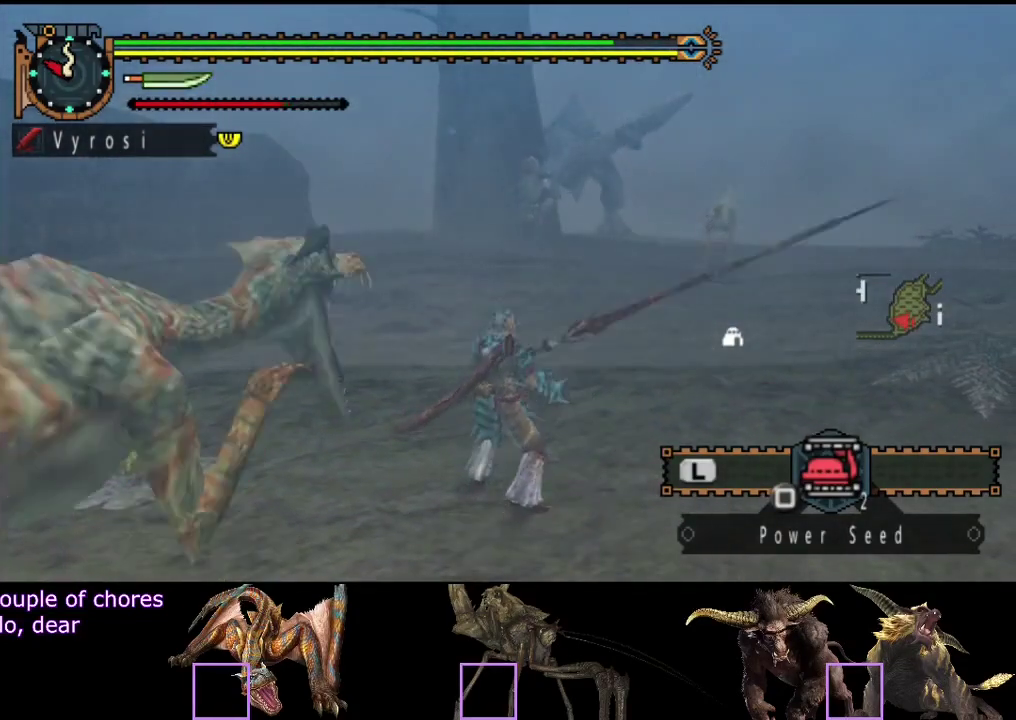
{"buttons": [], "left_stick": "up-right", "right_stick": "center", "events": []}
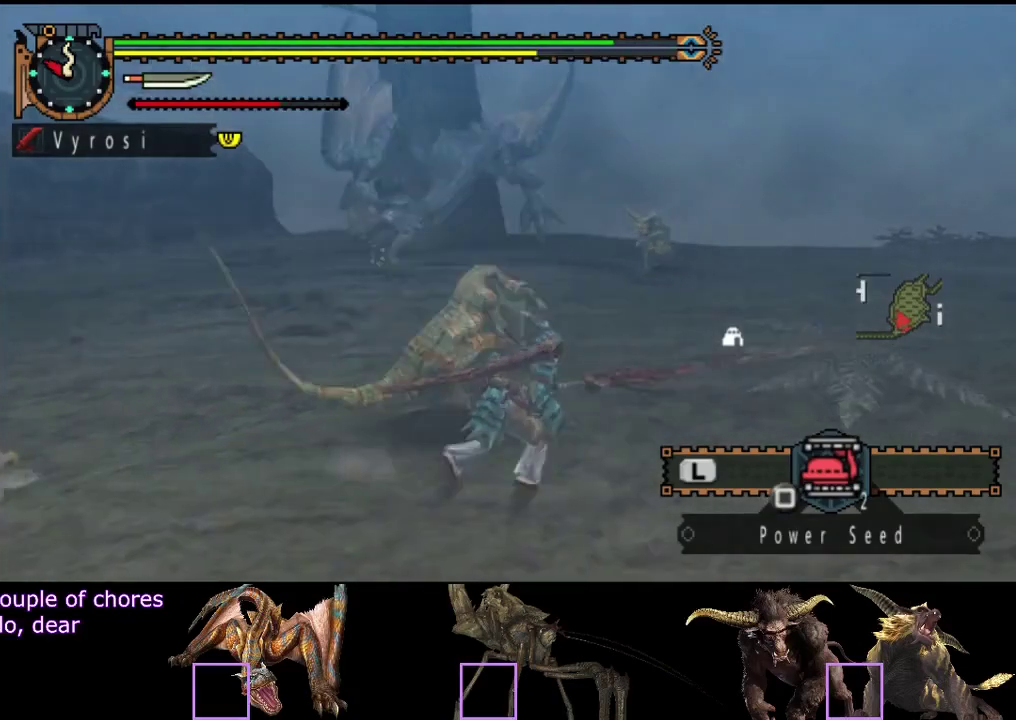
{"buttons": [], "left_stick": "up-right", "right_stick": "left", "events": [[333, "right_stick", "left"]]}
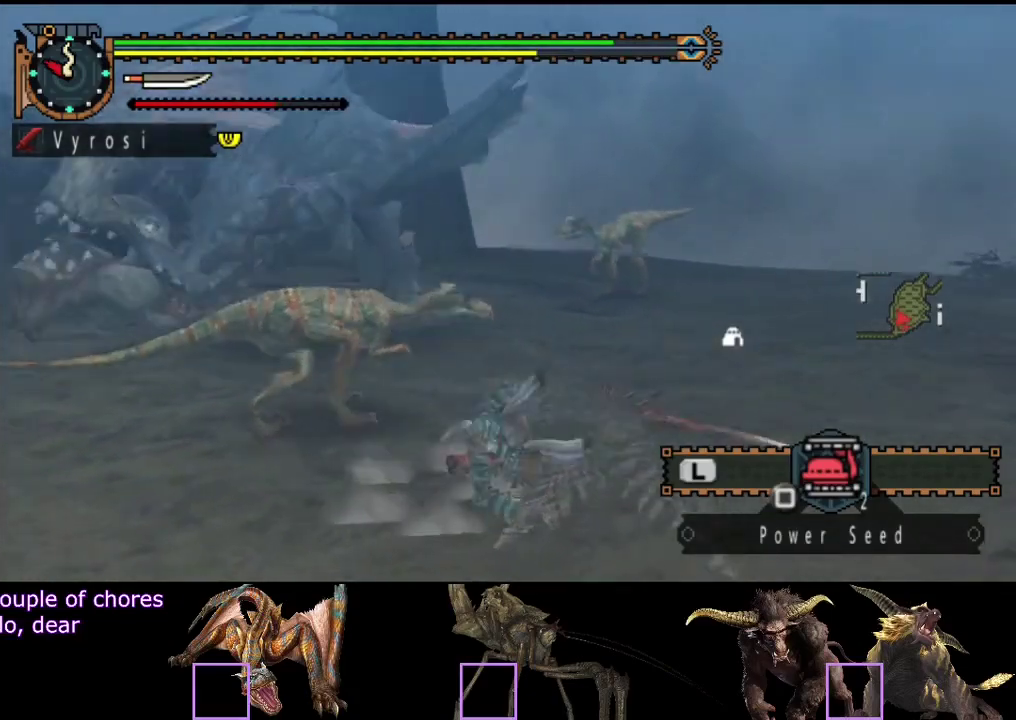
{"buttons": [], "left_stick": "right", "right_stick": "center", "events": [[33, "left_stick", "right"], [67, "right_stick", "center"]]}
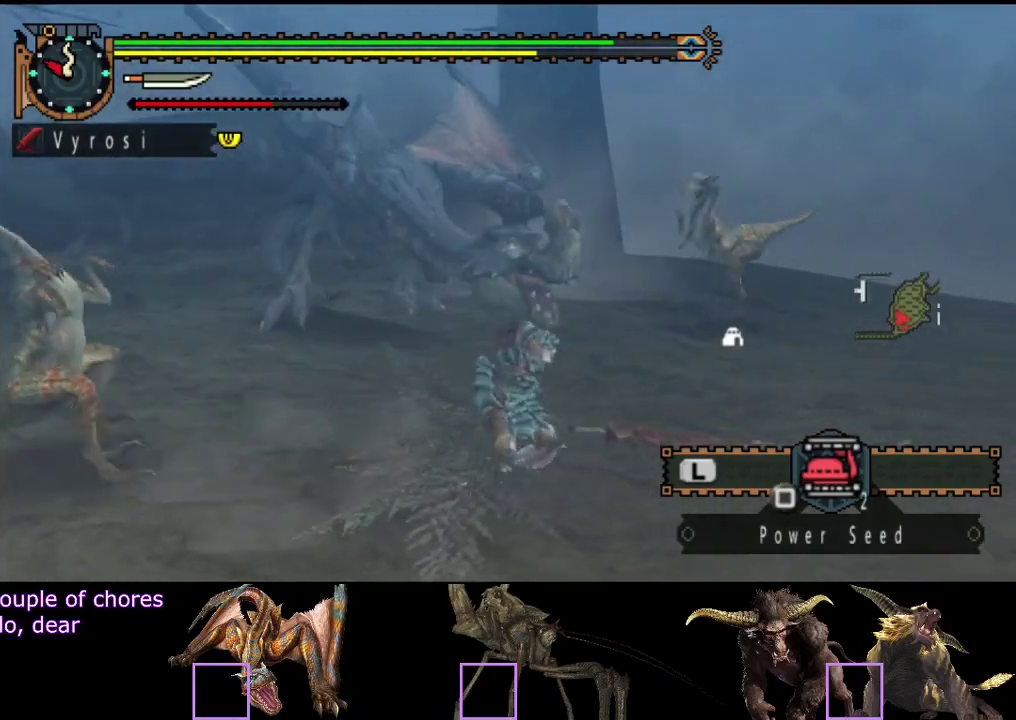
{"buttons": [], "left_stick": "right", "right_stick": "center", "events": [[17, "right_stick", "left"], [217, "right_stick", "center"]]}
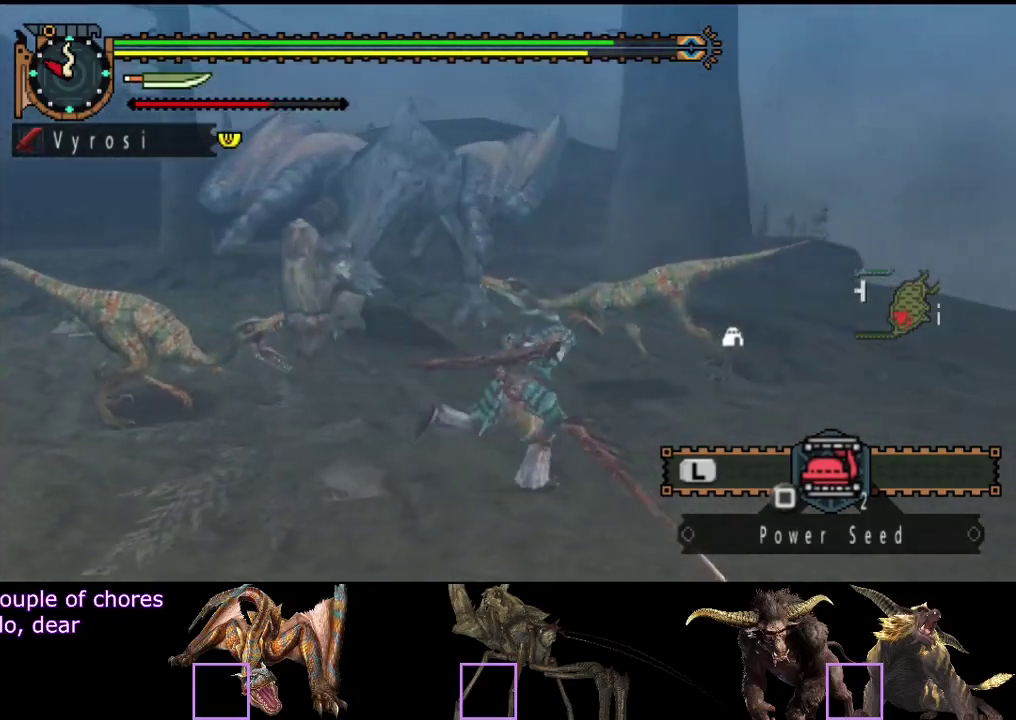
{"buttons": [], "left_stick": "up-right", "right_stick": "center", "events": [[150, "right_stick", "left"], [200, "left_stick", "up-right"], [333, "right_stick", "center"]]}
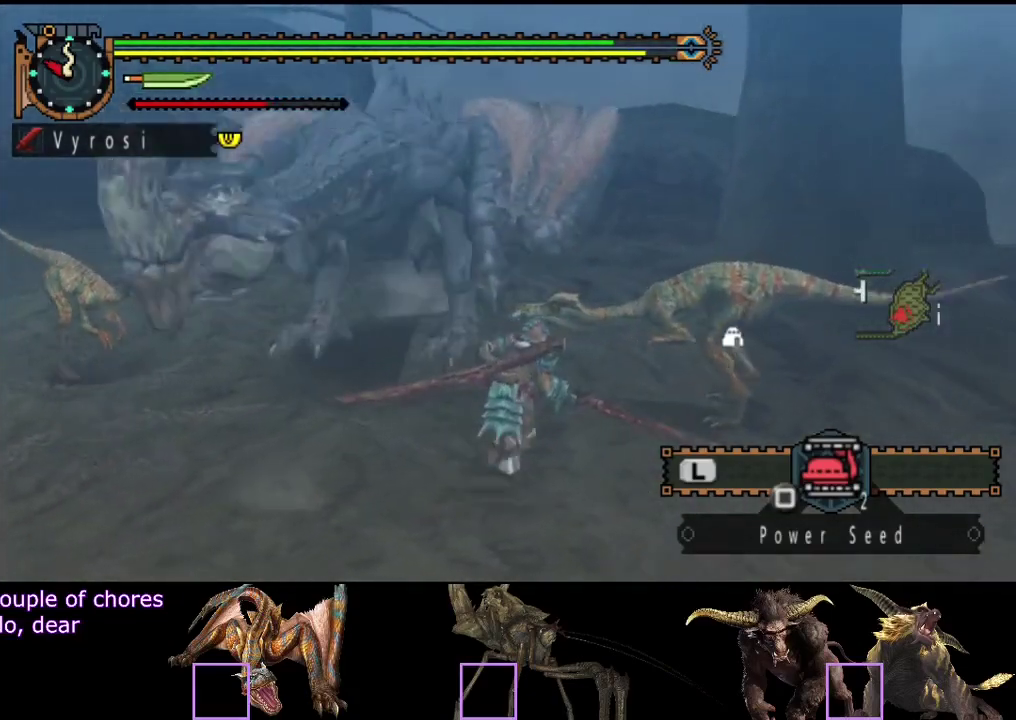
{"buttons": [], "left_stick": "right", "right_stick": "center", "events": [[133, "right_stick", "left"], [433, "left_stick", "right"], [433, "right_stick", "center"]]}
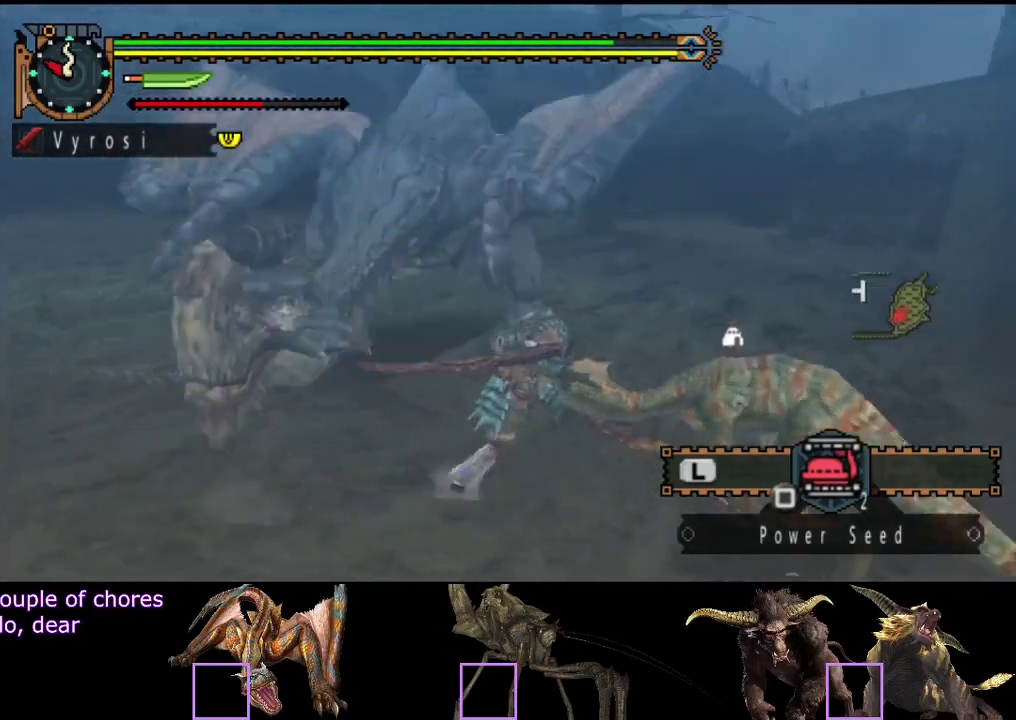
{"buttons": [], "left_stick": "down", "right_stick": "up-left", "events": [[167, "left_stick", "up-right"], [233, "right_stick", "left"], [300, "left_stick", "right"], [400, "left_stick", "down-right"], [433, "right_stick", "up-left"], [500, "left_stick", "down"]]}
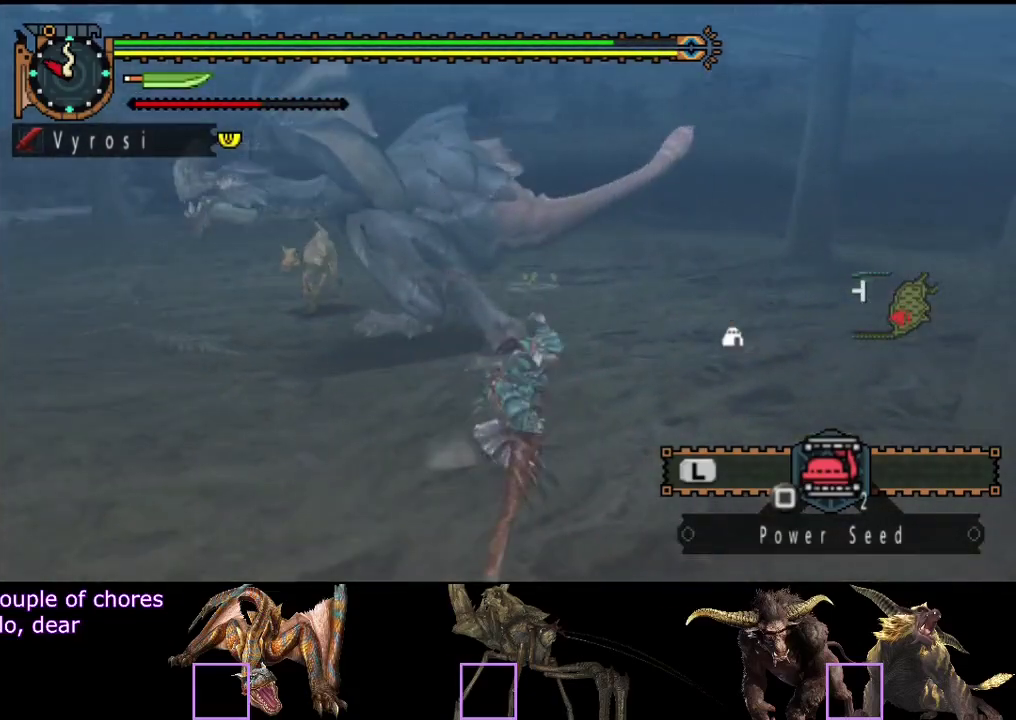
{"buttons": [], "left_stick": "up-right", "right_stick": "center", "events": [[50, "right_stick", "center"], [133, "left_stick", "down-left"], [200, "left_stick", "down"], [333, "left_stick", "down-right"], [467, "left_stick", "up-right"]]}
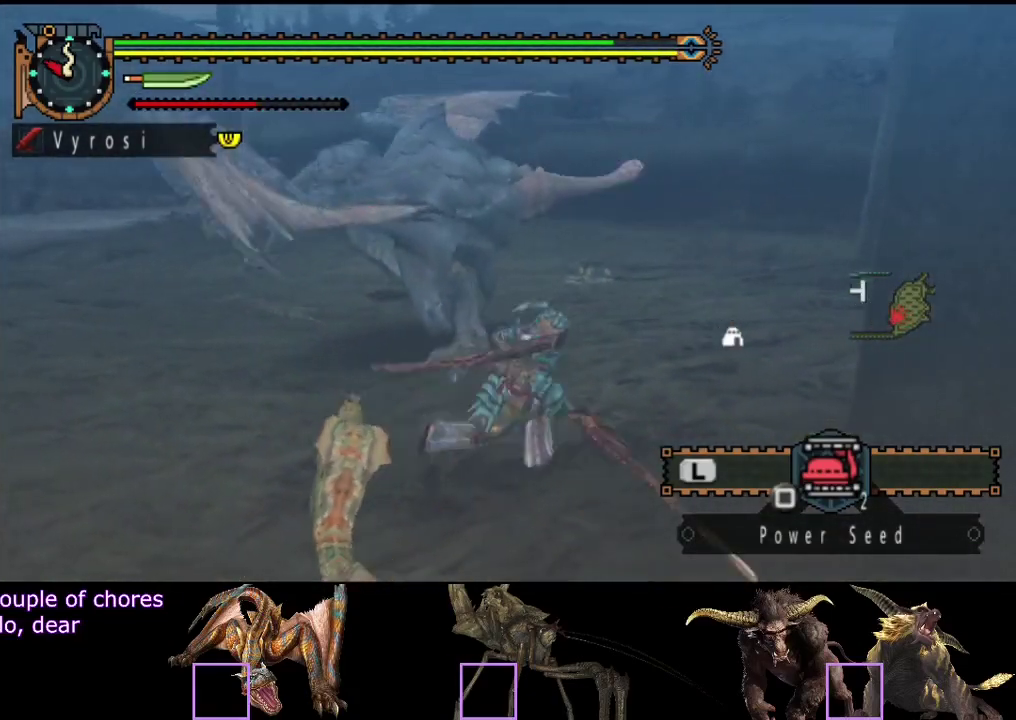
{"buttons": [], "left_stick": "up", "right_stick": "center", "events": [[167, "left_stick", "up"], [317, "TRIANGLE", "down"], [417, "TRIANGLE", "up"]]}
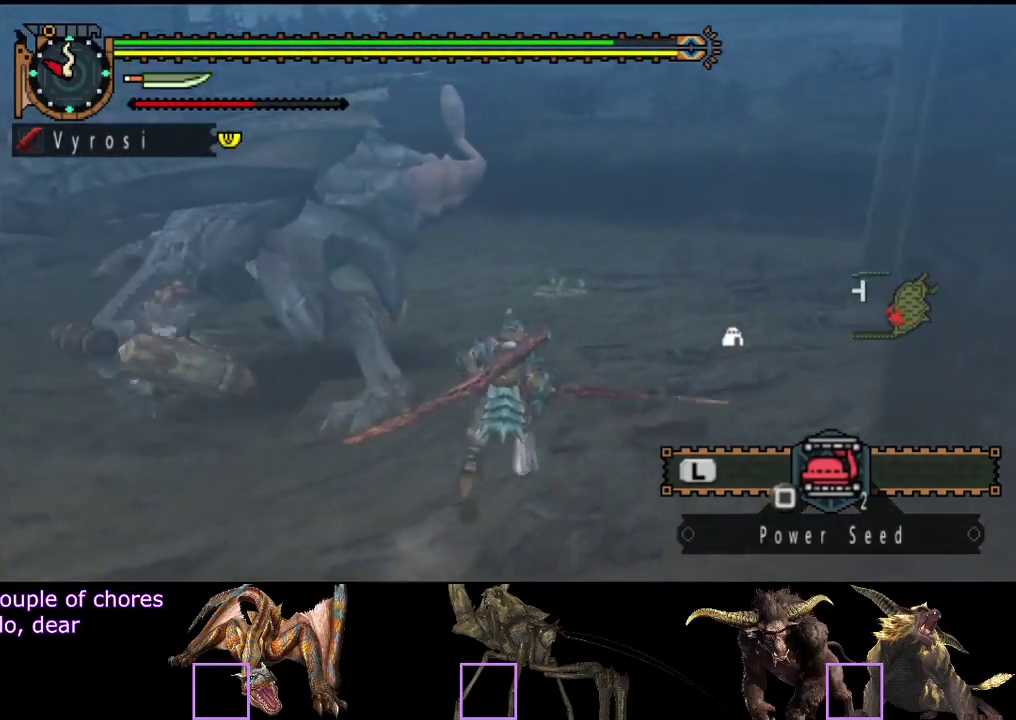
{"buttons": [], "left_stick": "up-left", "right_stick": "center", "events": [[217, "right_stick", "left"], [350, "right_stick", "center"], [383, "left_stick", "up-left"]]}
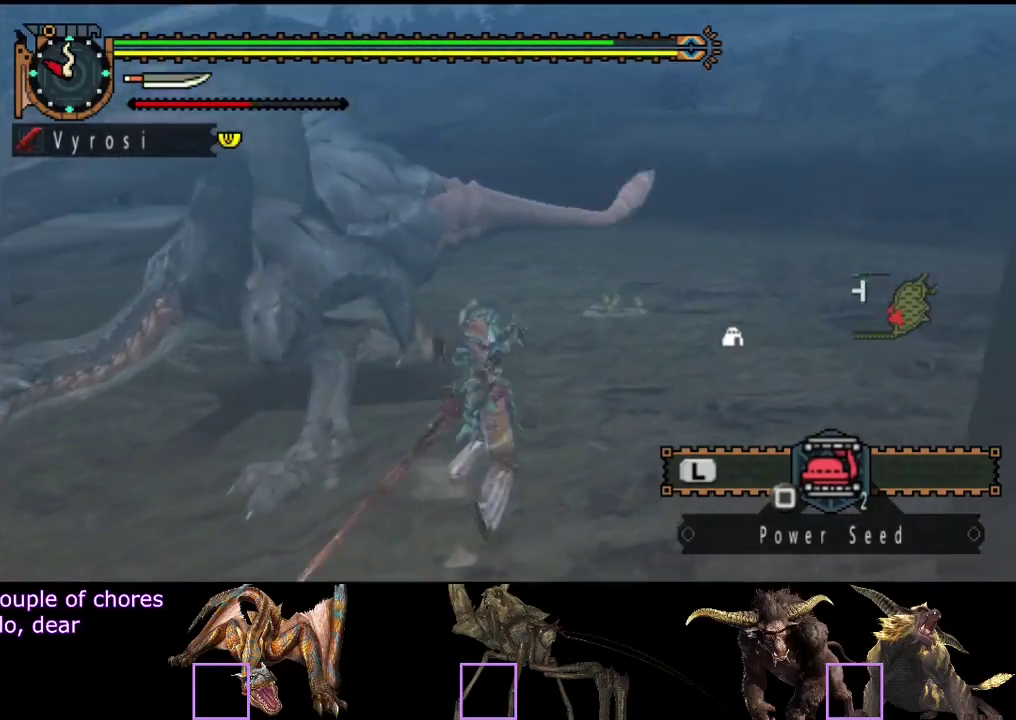
{"buttons": ["TRIANGLE"], "left_stick": "left", "right_stick": "center", "events": [[117, "TRIANGLE", "down"], [150, "left_stick", "left"], [183, "TRIANGLE", "up"], [250, "TRIANGLE", "down"], [317, "TRIANGLE", "up"], [383, "TRIANGLE", "down"], [450, "TRIANGLE", "up"], [500, "TRIANGLE", "down"]]}
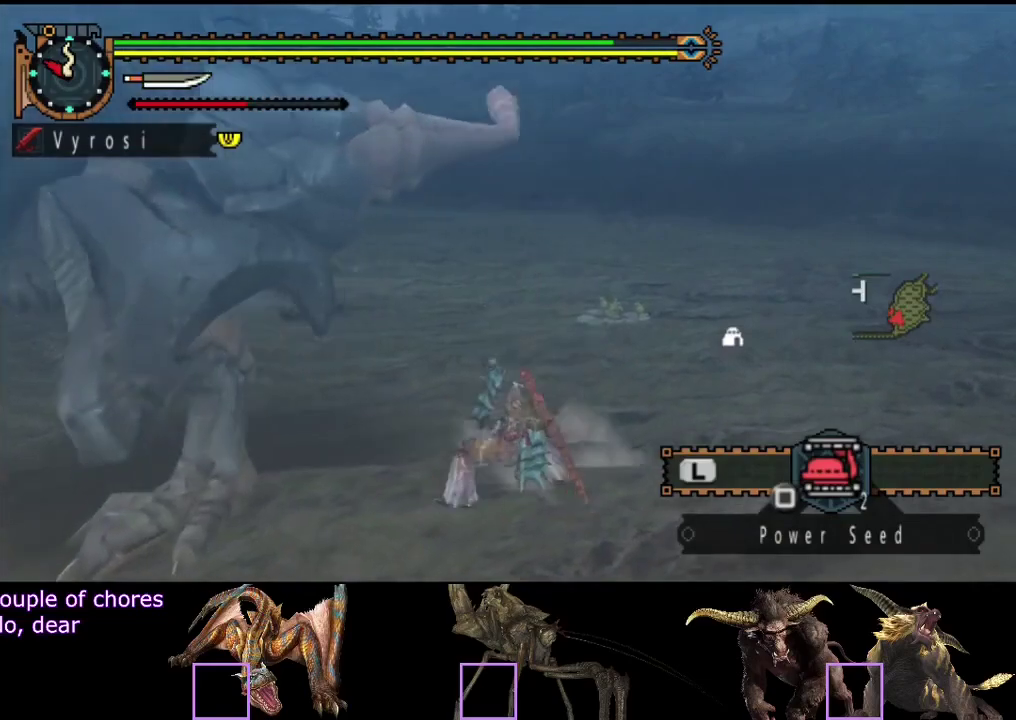
{"buttons": [], "left_stick": "left", "right_stick": "left", "events": [[83, "TRIANGLE", "up"], [133, "TRIANGLE", "down"], [200, "TRIANGLE", "up"], [467, "right_stick", "left"]]}